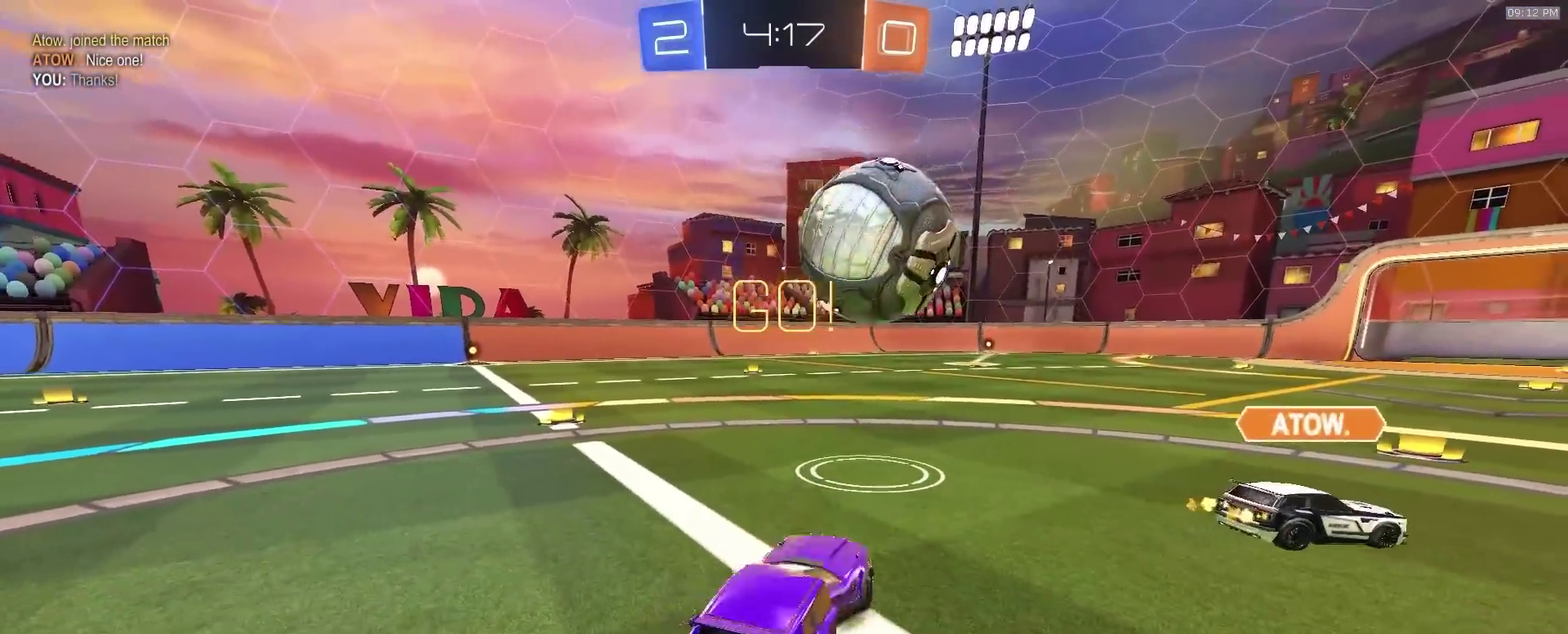
Gameplay with a controller (PlayStation layout); each line is a JSON object with the inputs held at the frame after it (dt_ms = milliseconds from this image to that frame). "events" lists button and stick changes between this image and that frame as [ms after this image, input, new state], when the widget could be followed in between. This document gives stick clicks only as held states, not as events. Not read: R1.
{"dt_ms": 300, "buttons": ["R2"], "left_stick": "up", "right_stick": "center", "events": [[17, "R2", "up"], [50, "left_stick", "center"], [283, "left_stick", "up"], [300, "R2", "down"]]}
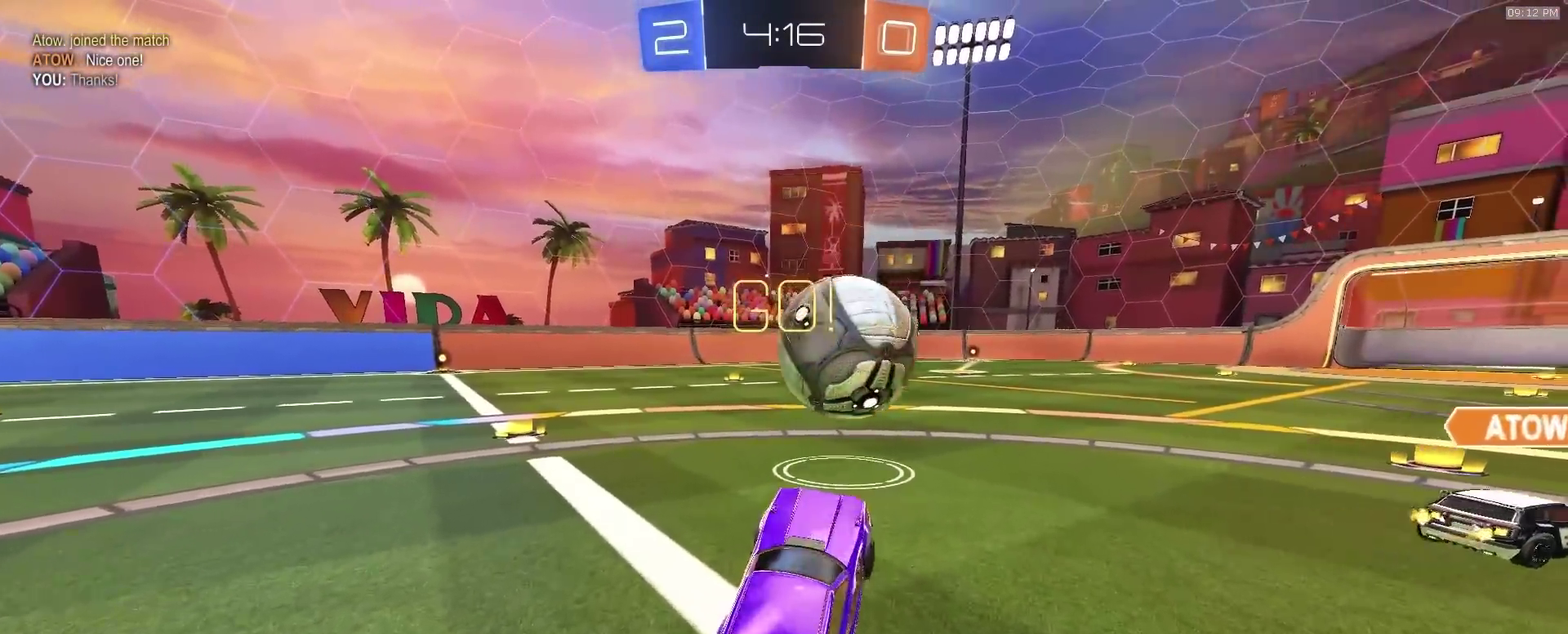
{"dt_ms": 600, "buttons": [], "left_stick": "center", "right_stick": "right", "events": [[17, "CROSS", "down"], [83, "CROSS", "up"], [117, "R2", "up"], [117, "left_stick", "down-left"], [333, "left_stick", "left"], [433, "left_stick", "center"], [450, "R2", "down"], [567, "R2", "up"], [583, "right_stick", "right"]]}
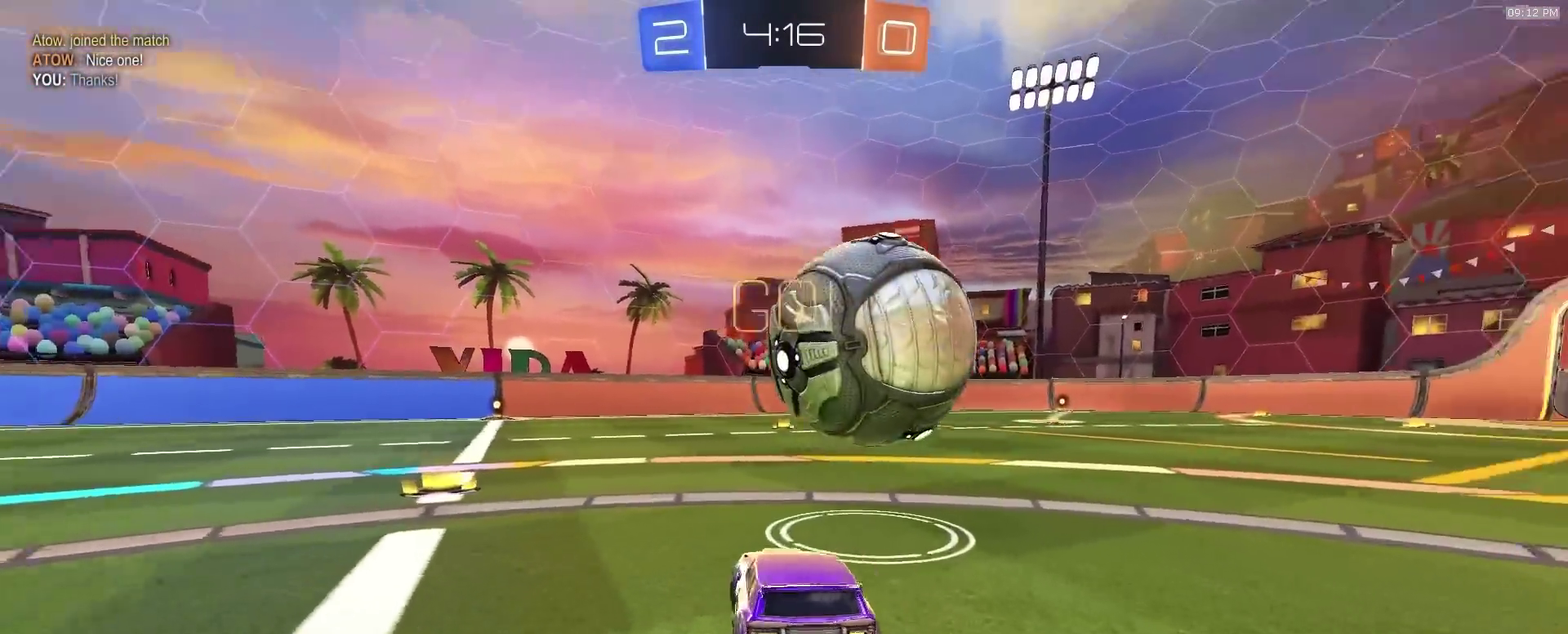
{"dt_ms": 400, "buttons": [], "left_stick": "right", "right_stick": "center", "events": [[67, "right_stick", "center"], [100, "left_stick", "right"], [233, "left_stick", "center"], [383, "left_stick", "right"]]}
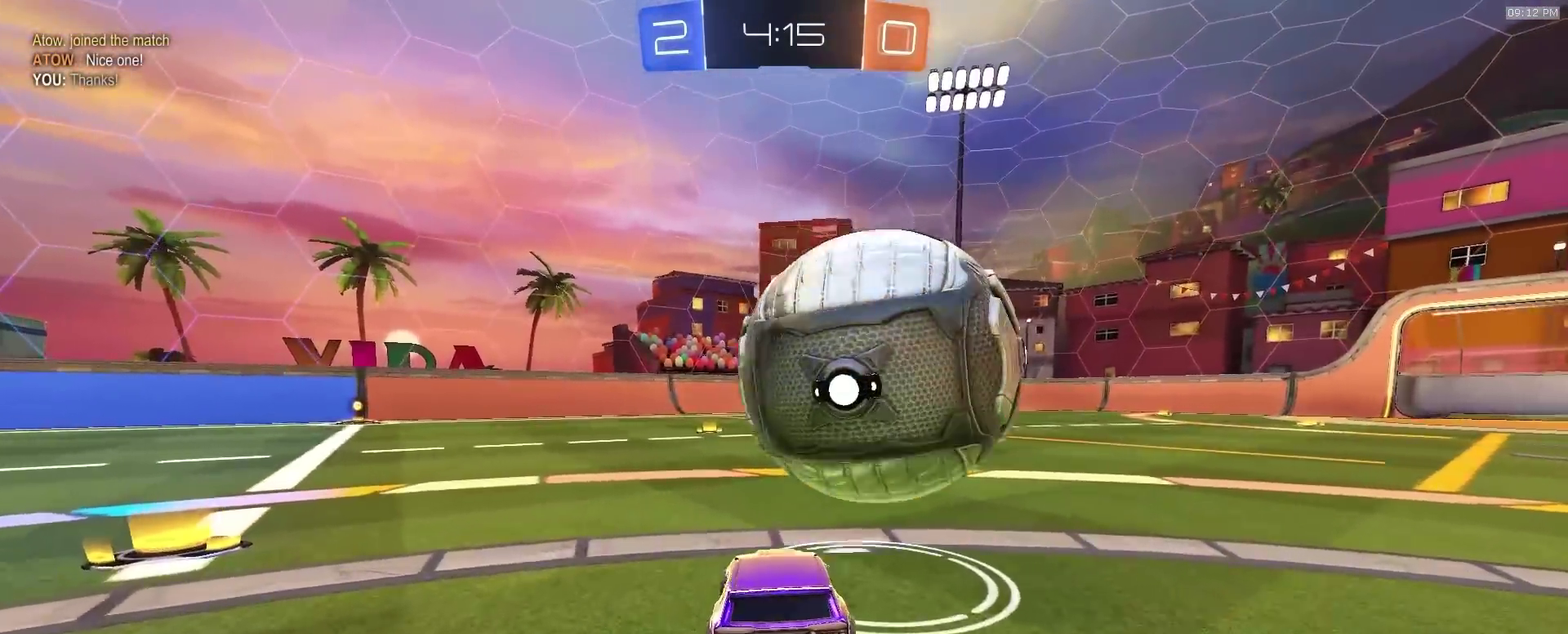
{"dt_ms": 600, "buttons": ["R2"], "left_stick": "center", "right_stick": "center", "events": [[17, "R2", "down"], [350, "left_stick", "center"]]}
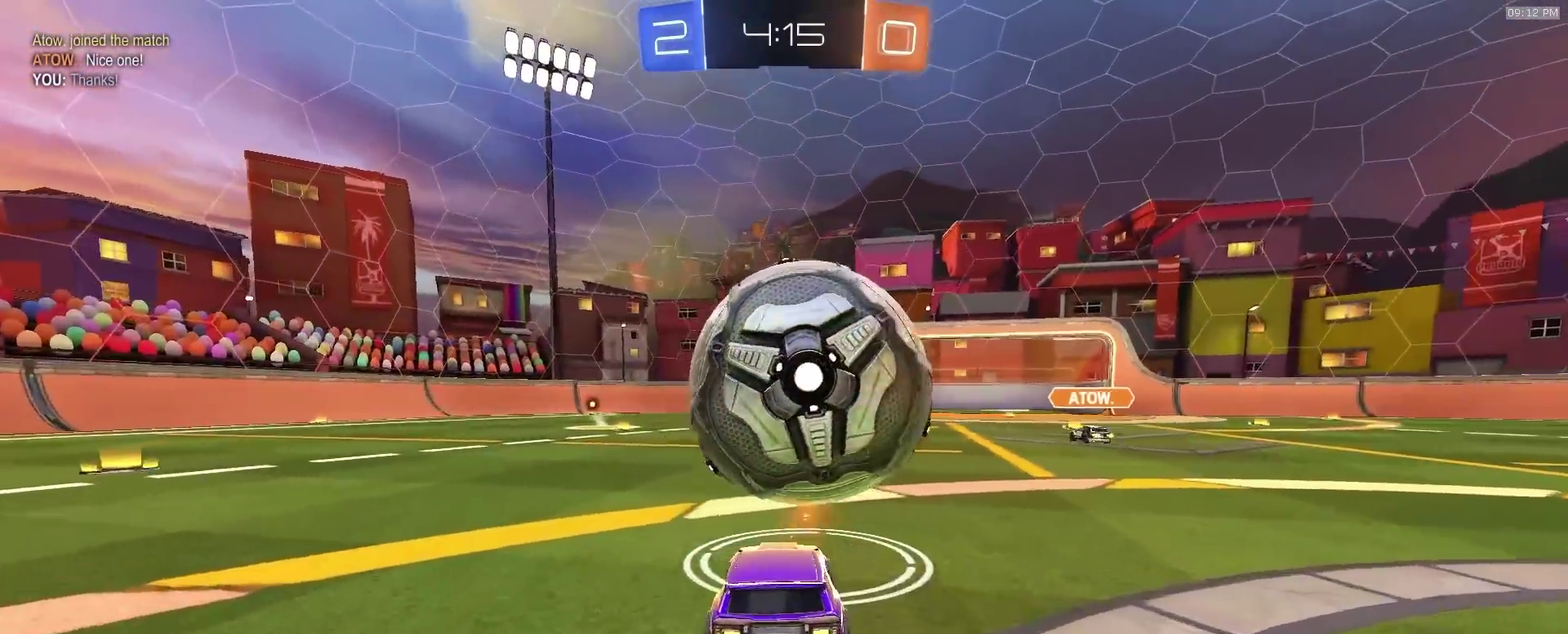
{"dt_ms": 400, "buttons": ["R2"], "left_stick": "down-left", "right_stick": "center", "events": [[333, "CROSS", "down"], [350, "left_stick", "down"], [383, "CROSS", "up"], [400, "left_stick", "down-left"]]}
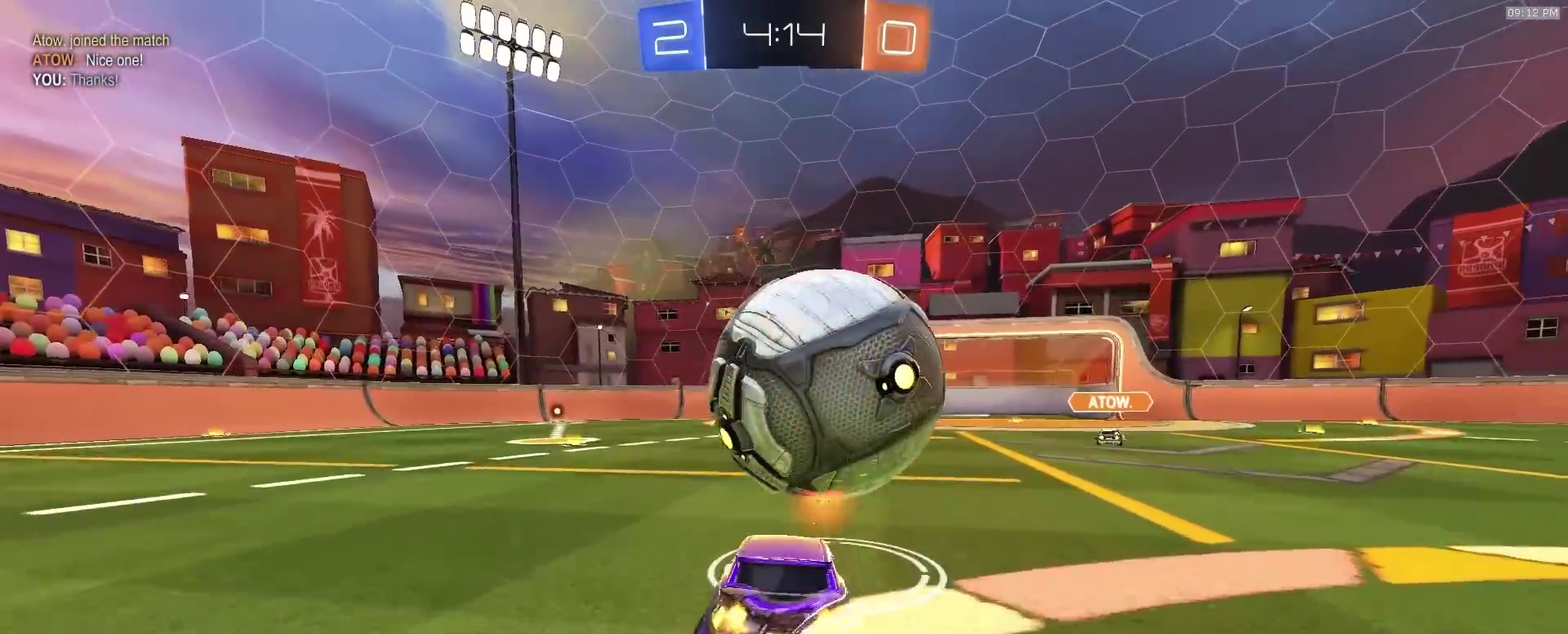
{"dt_ms": 500, "buttons": [], "left_stick": "center", "right_stick": "center", "events": [[67, "left_stick", "center"], [100, "R2", "up"], [250, "left_stick", "down"], [467, "left_stick", "center"]]}
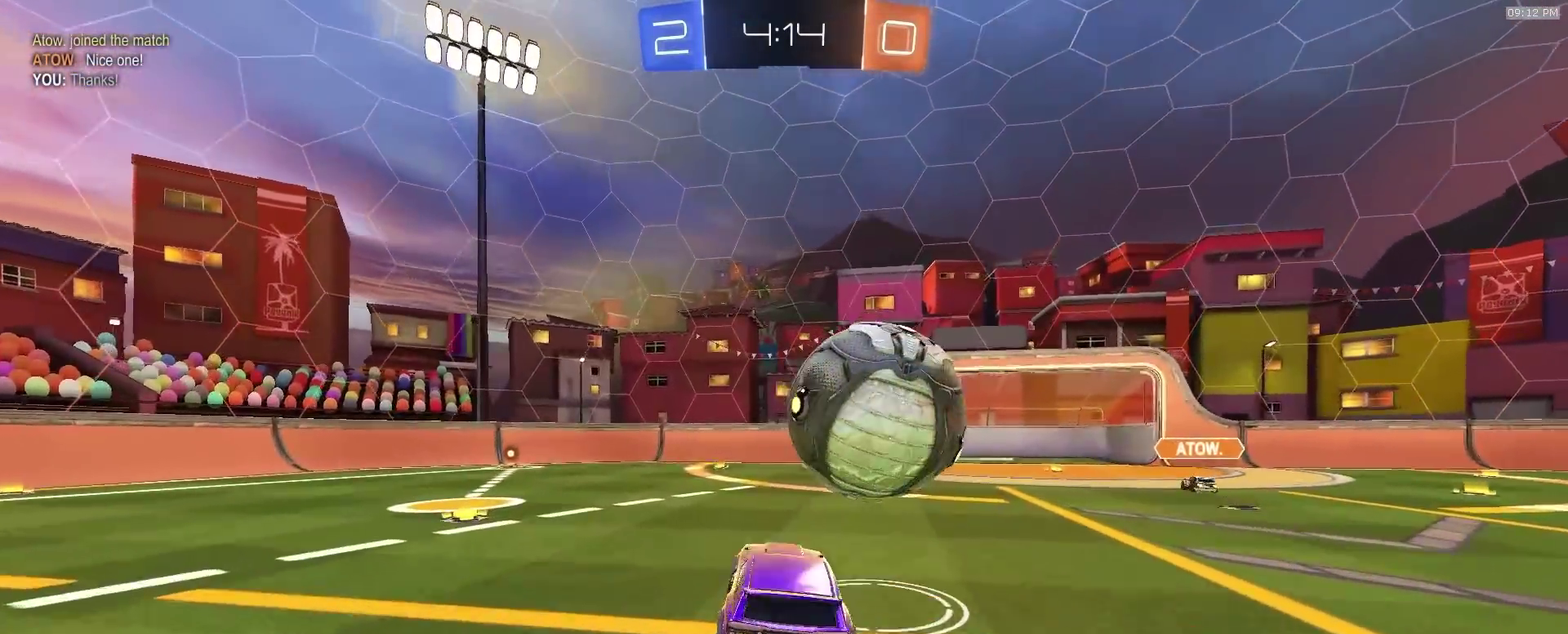
{"dt_ms": 500, "buttons": ["R2"], "left_stick": "up-right", "right_stick": "center"}
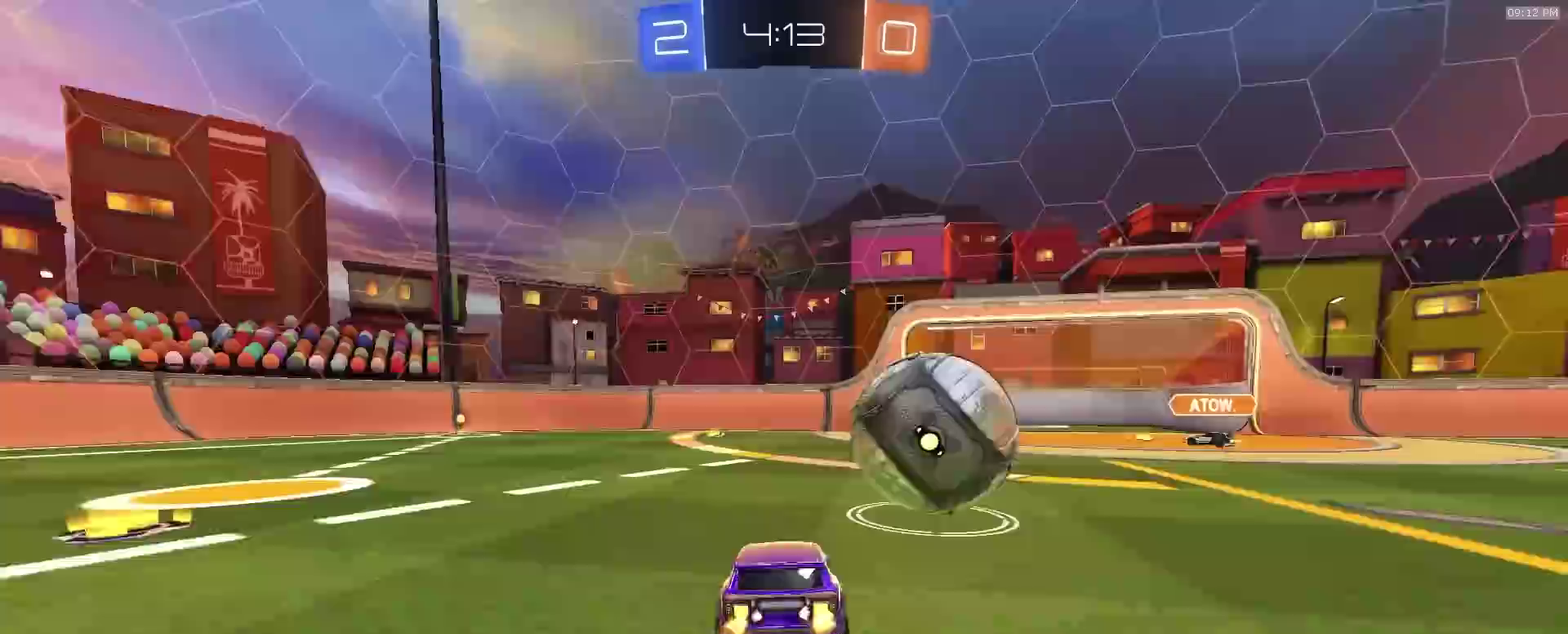
{"dt_ms": 600, "buttons": [], "left_stick": "left", "right_stick": "center"}
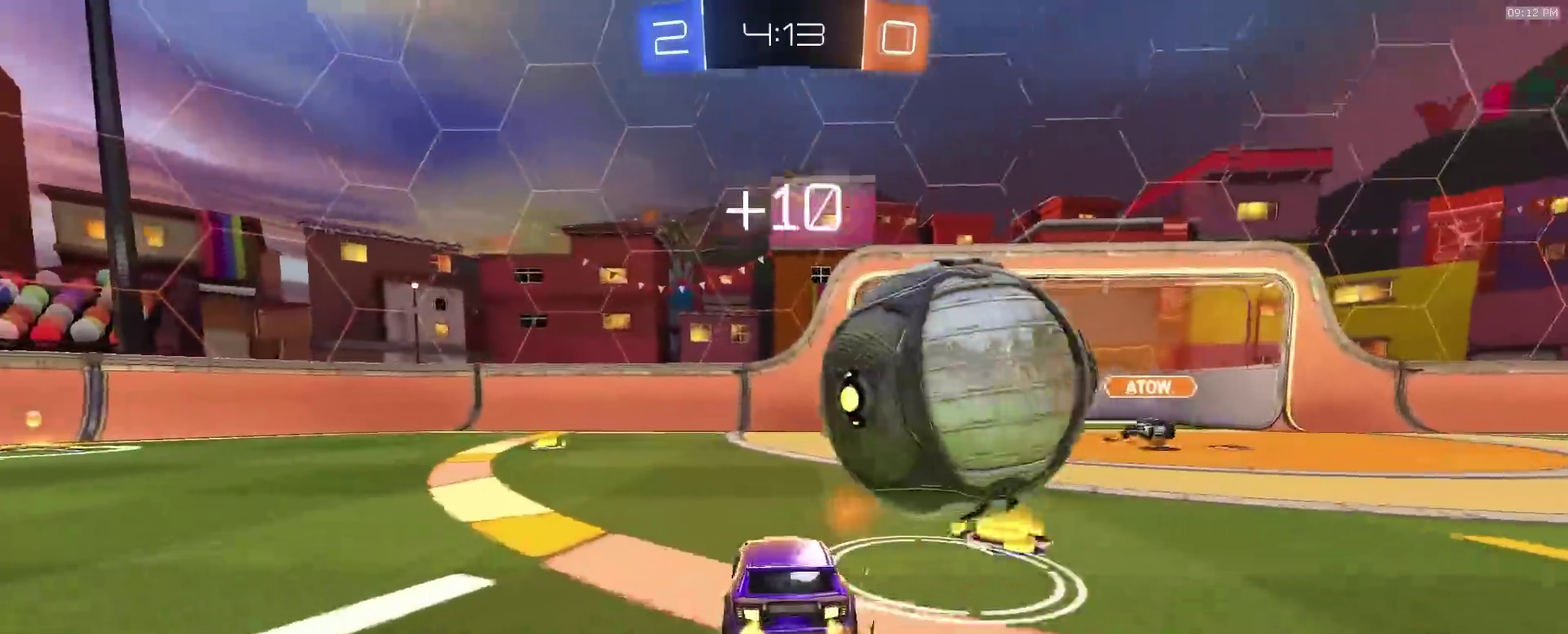
{"dt_ms": 400, "buttons": ["TRIANGLE", "R2"], "left_stick": "left", "right_stick": "center", "events": [[17, "R2", "down"], [100, "left_stick", "center"], [150, "left_stick", "right"], [333, "left_stick", "left"], [350, "TRIANGLE", "down"]]}
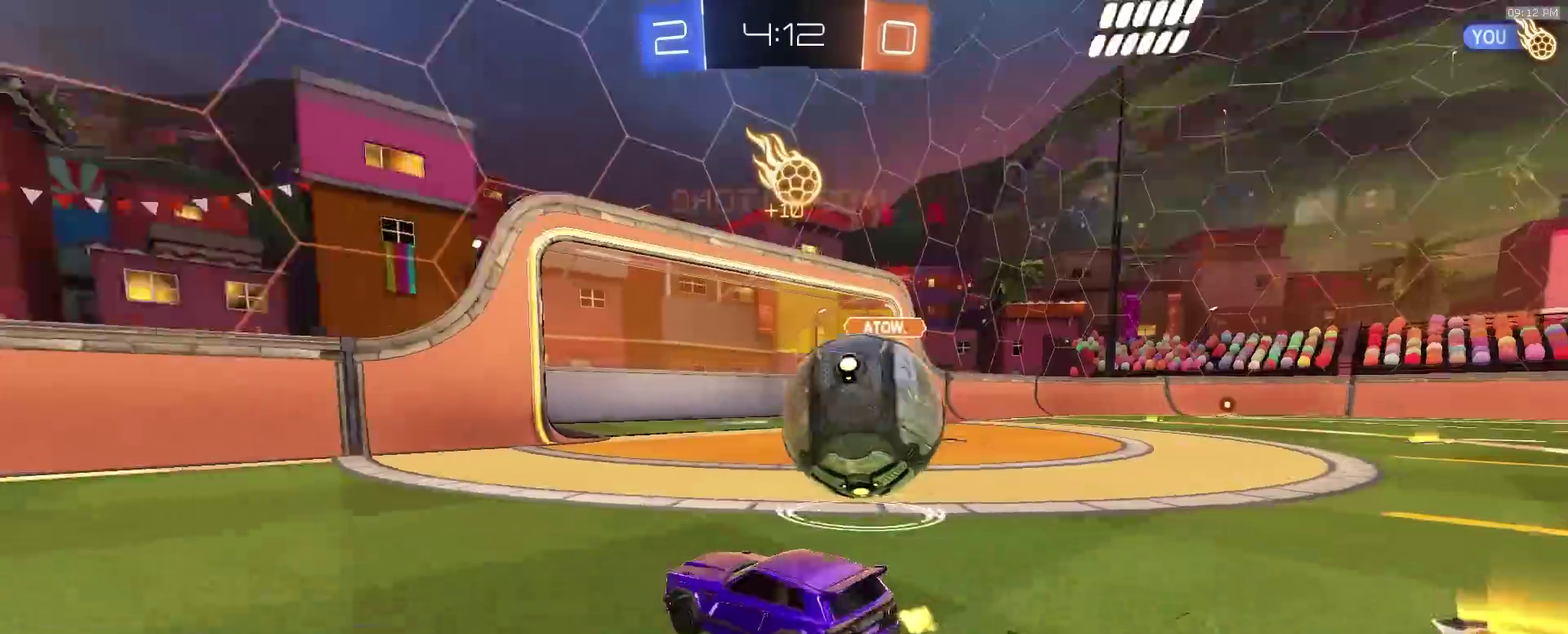
{"dt_ms": 600, "buttons": ["TRIANGLE", "R2"], "left_stick": "left", "right_stick": "center", "events": [[17, "R2", "up"], [50, "TRIANGLE", "up"], [67, "R2", "down"], [583, "TRIANGLE", "down"]]}
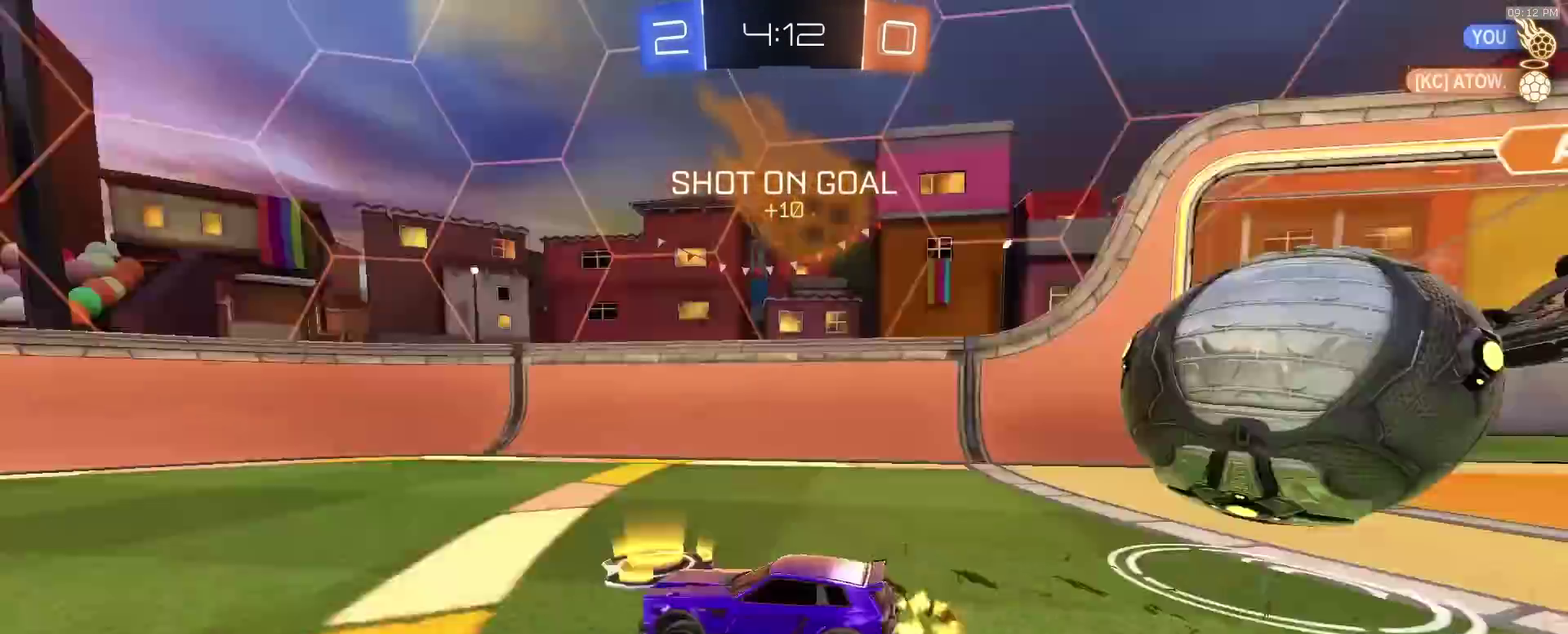
{"dt_ms": 400, "buttons": ["R2"], "left_stick": "center", "right_stick": "center", "events": [[33, "left_stick", "center"], [100, "TRIANGLE", "up"], [233, "TRIANGLE", "down"], [367, "TRIANGLE", "up"]]}
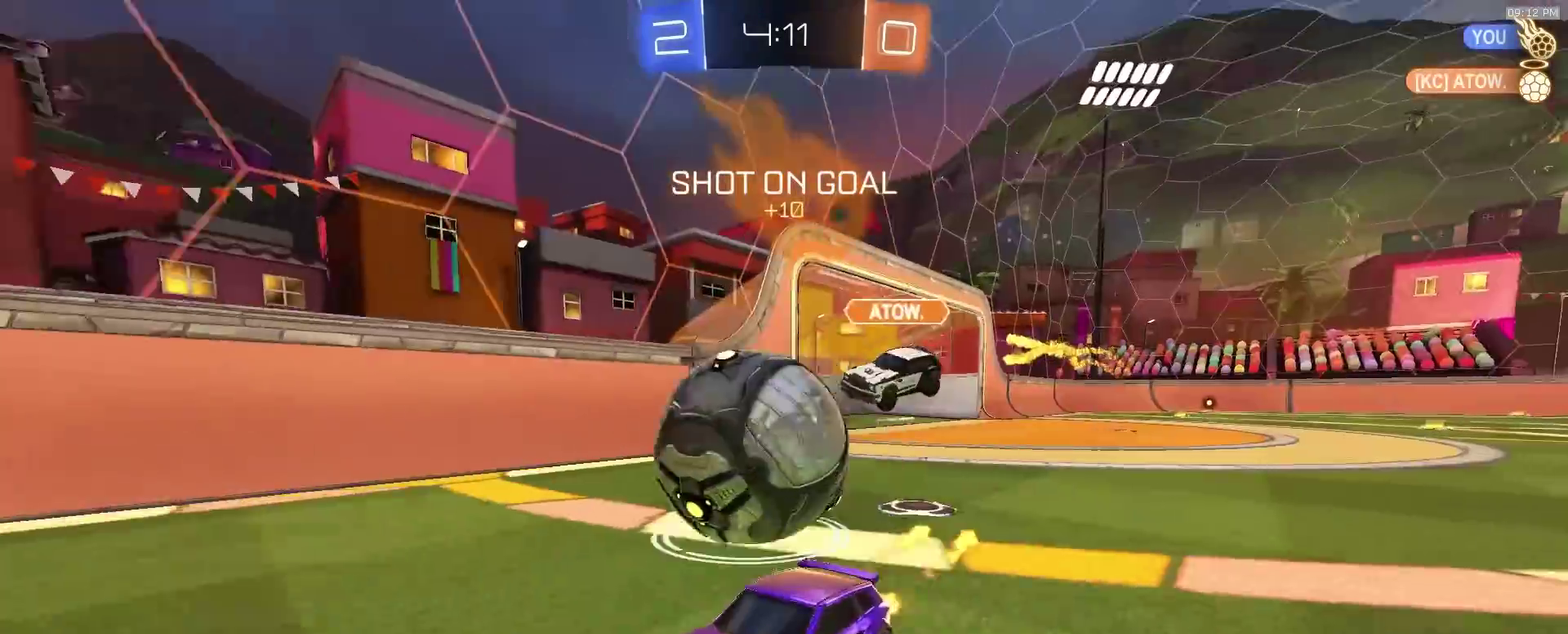
{"dt_ms": 500, "buttons": ["R2"], "left_stick": "left", "right_stick": "center", "events": [[150, "left_stick", "down-right"], [367, "left_stick", "center"], [433, "left_stick", "left"]]}
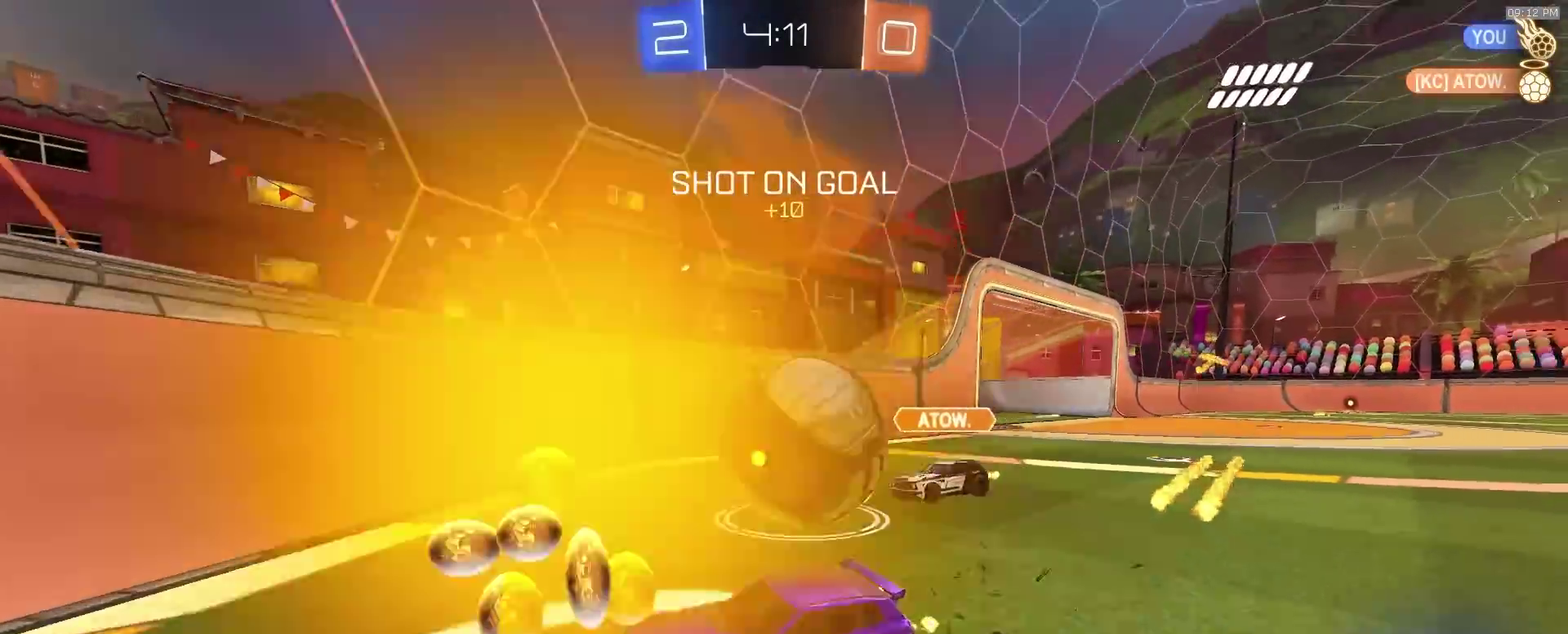
{"dt_ms": 500, "buttons": ["L2"], "left_stick": "right", "right_stick": "center", "events": [[167, "left_stick", "center"], [350, "L2", "down"], [350, "R2", "up"], [400, "left_stick", "right"]]}
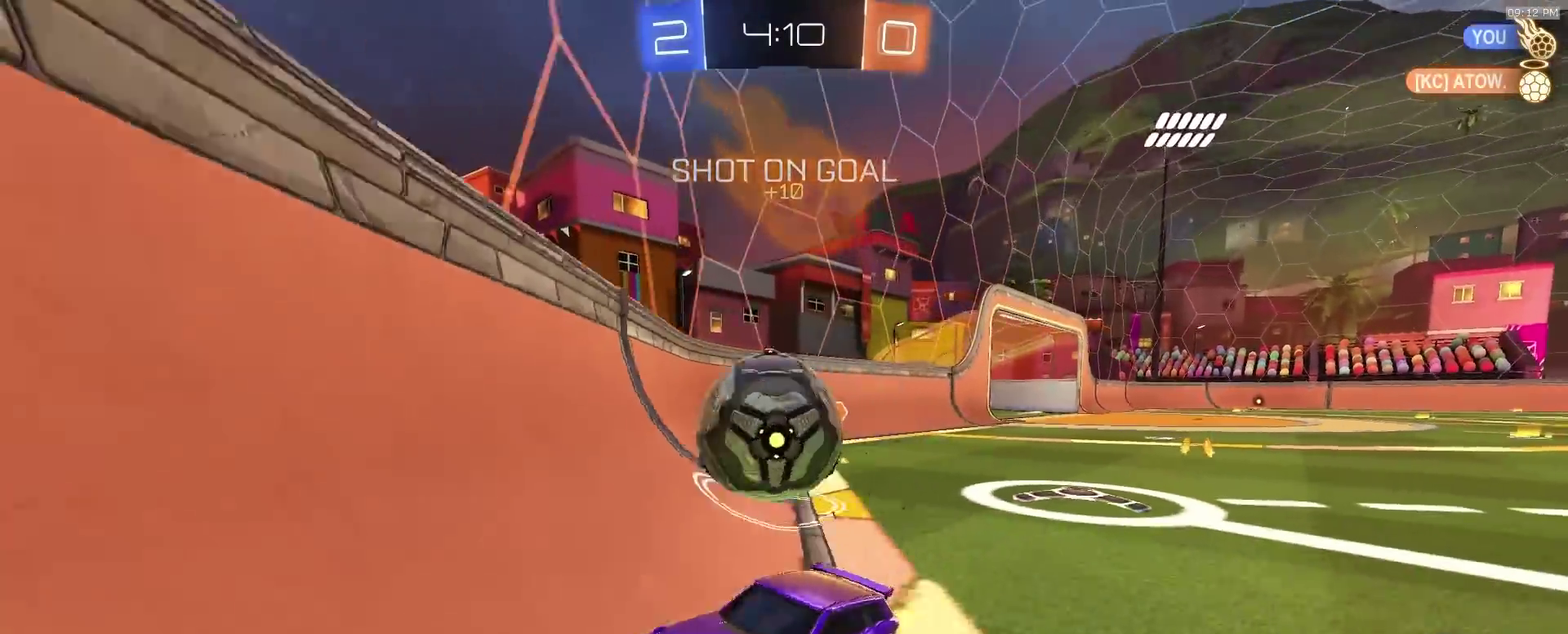
{"dt_ms": 400, "buttons": ["R2"], "left_stick": "center", "right_stick": "center", "events": [[67, "L2", "up"], [67, "R2", "down"], [67, "left_stick", "left"], [250, "left_stick", "right"], [400, "left_stick", "center"]]}
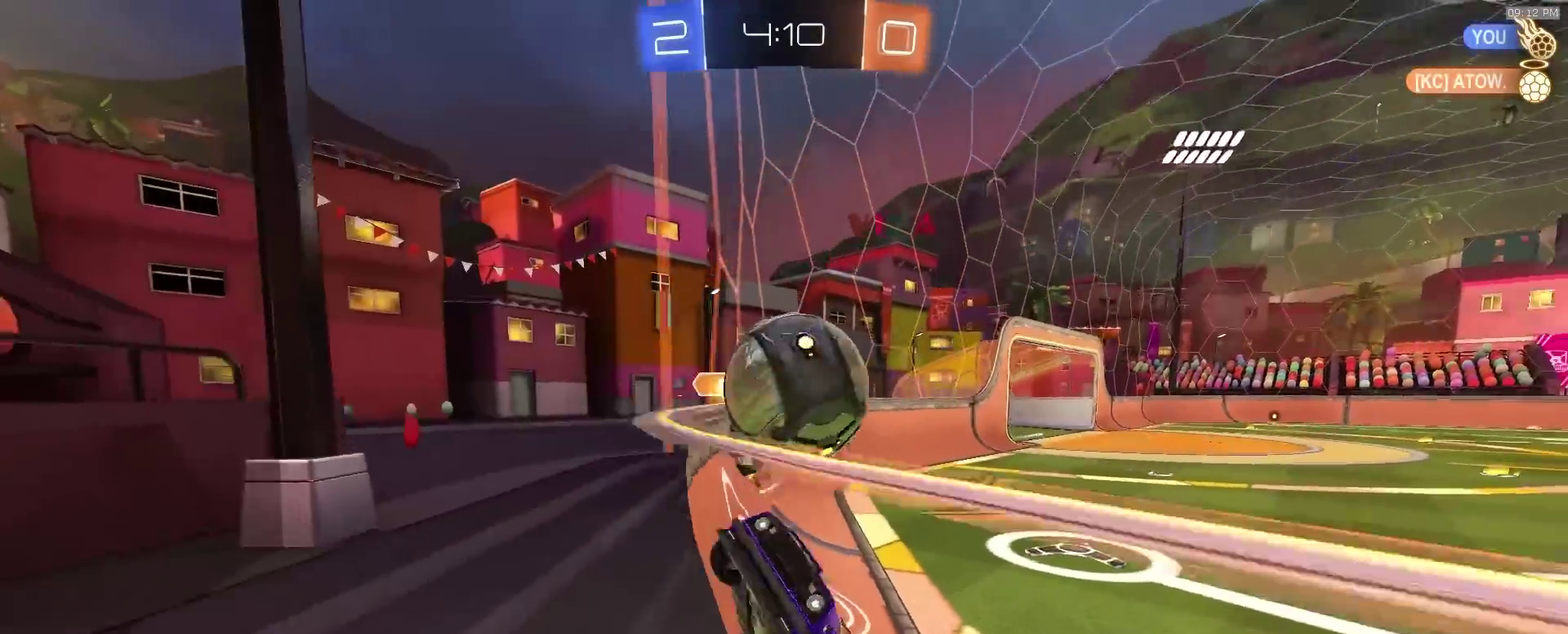
{"dt_ms": 600, "buttons": ["R2"], "left_stick": "left", "right_stick": "center", "events": [[67, "L2", "down"], [67, "R2", "up"], [117, "left_stick", "left"], [167, "L2", "up"], [167, "R2", "down"]]}
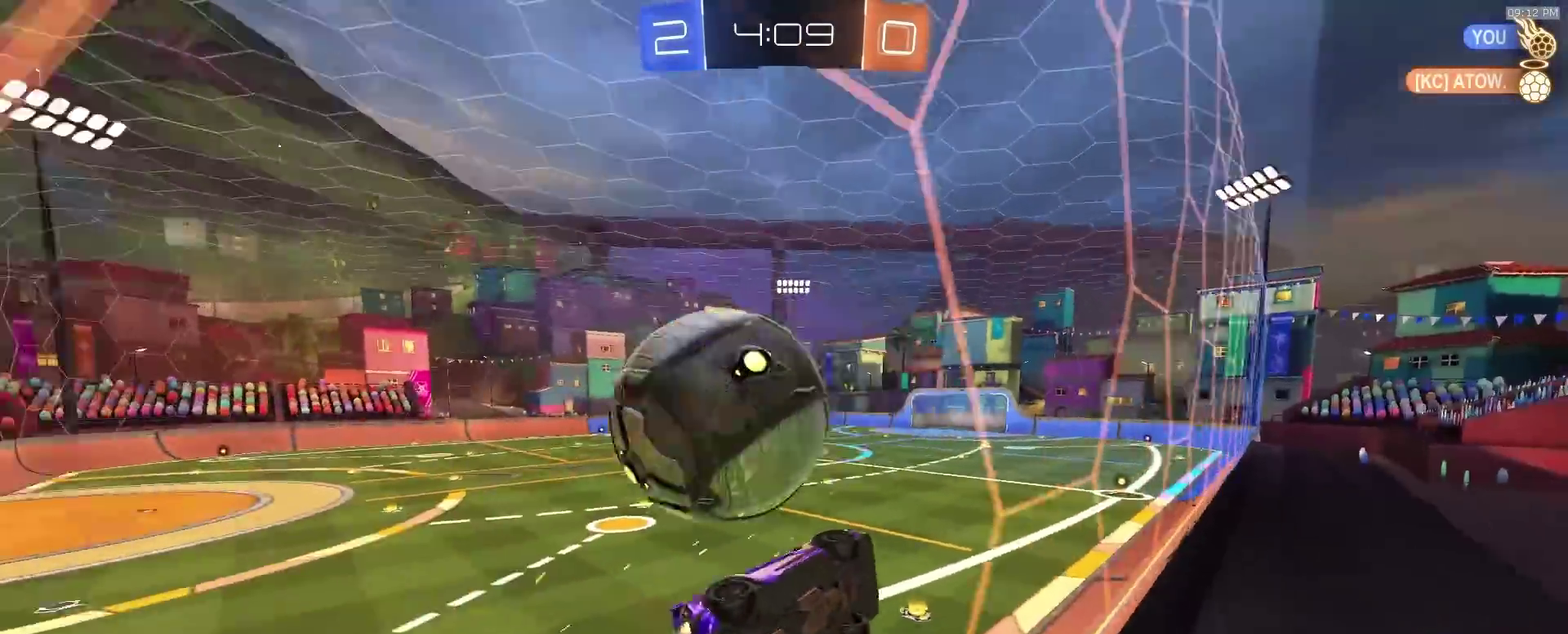
{"dt_ms": 300, "buttons": ["R2"], "left_stick": "left", "right_stick": "center", "events": [[33, "left_stick", "center"], [167, "left_stick", "left"]]}
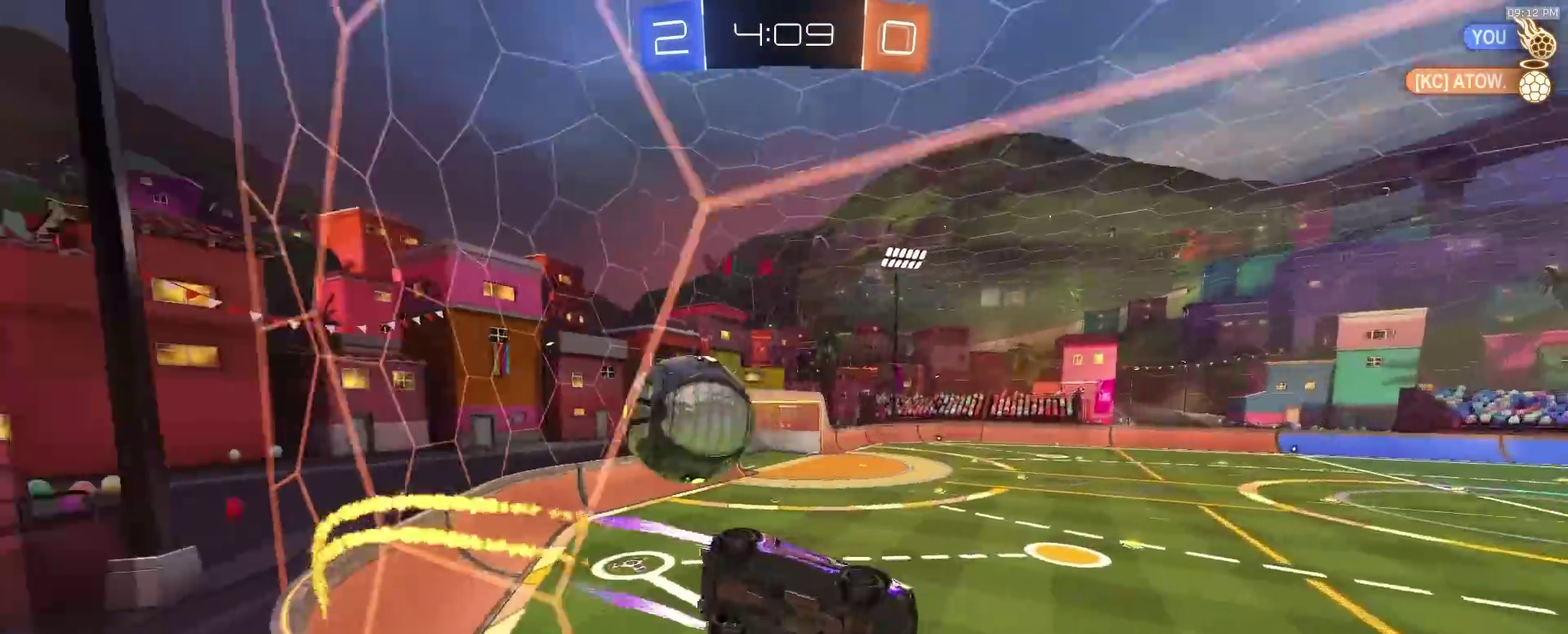
{"dt_ms": 700, "buttons": ["R2"], "left_stick": "center", "right_stick": "center", "events": [[67, "TRIANGLE", "down"], [83, "left_stick", "center"], [167, "TRIANGLE", "up"], [417, "TRIANGLE", "down"], [500, "TRIANGLE", "up"]]}
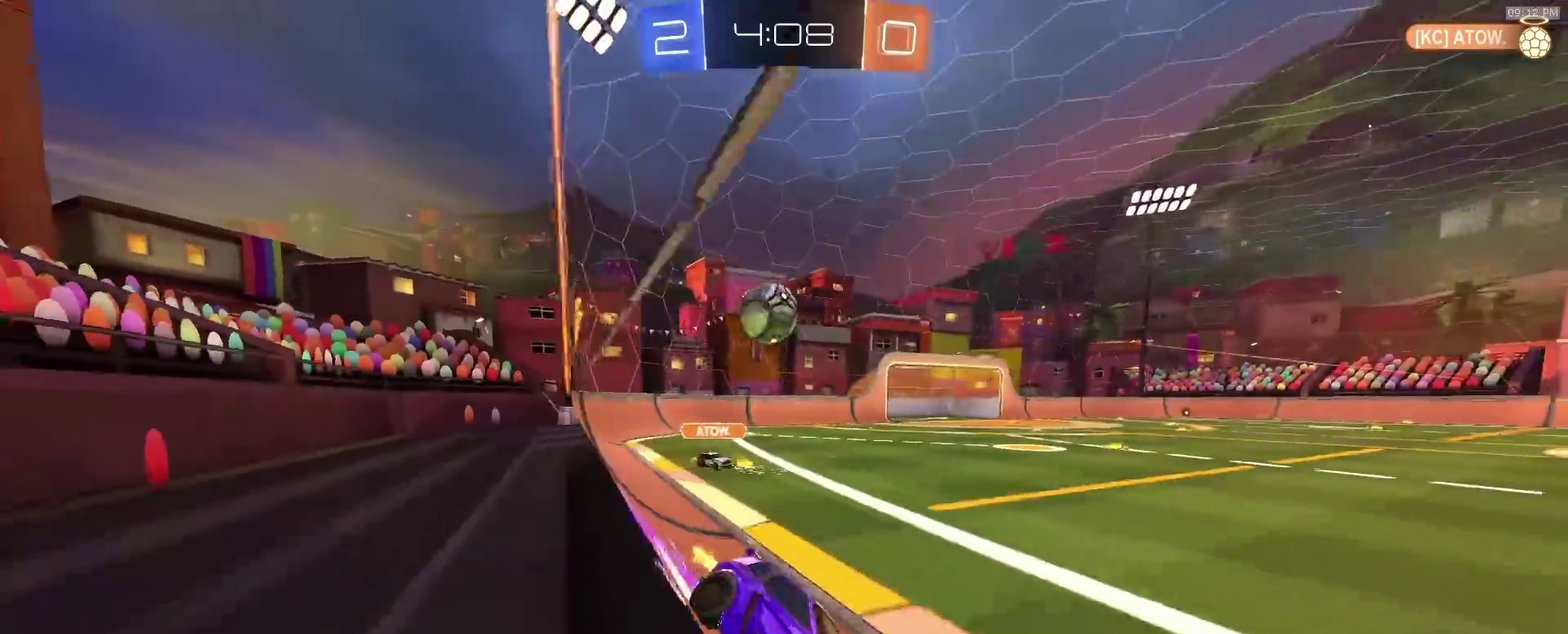
{"dt_ms": 300, "buttons": ["R2"], "left_stick": "left", "right_stick": "center", "events": [[250, "left_stick", "left"]]}
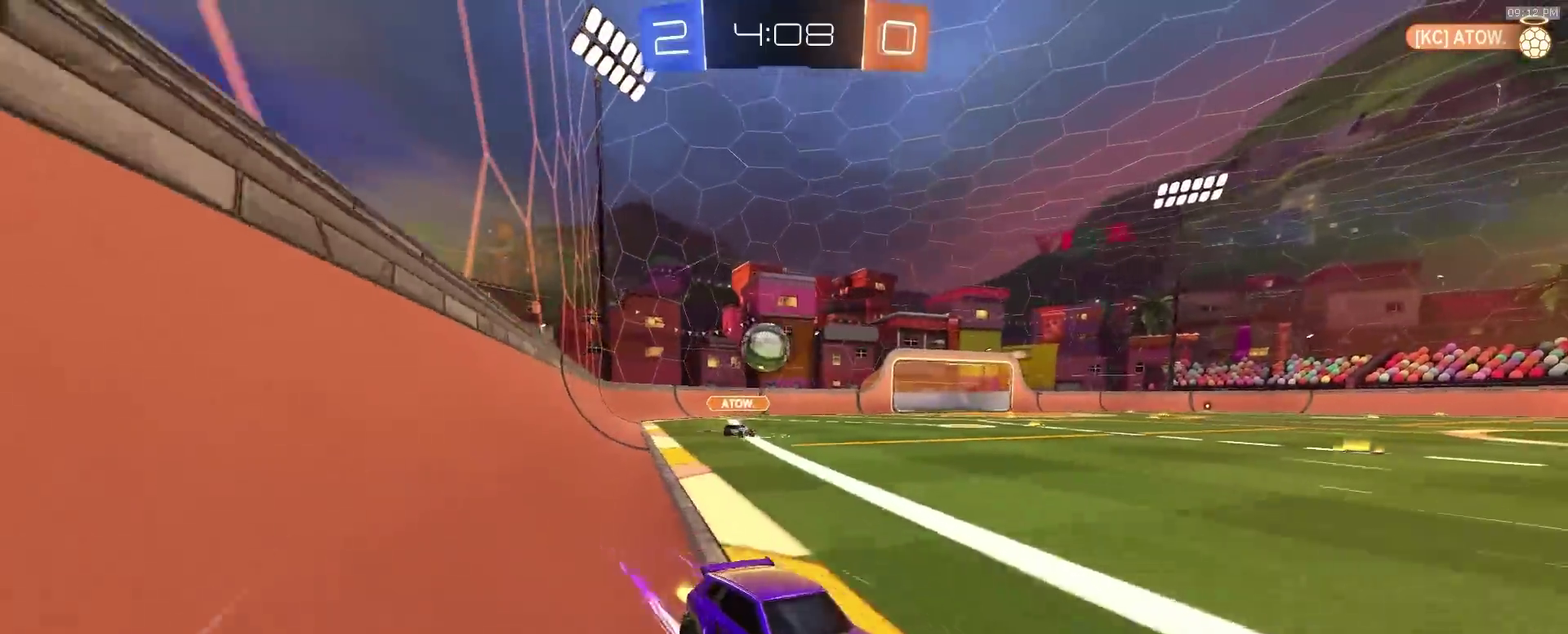
{"dt_ms": 900, "buttons": ["R2"], "left_stick": "down-right", "right_stick": "center", "events": [[100, "R2", "up"], [250, "L2", "down"], [417, "L2", "up"], [500, "left_stick", "center"], [567, "left_stick", "left"], [667, "left_stick", "down-right"], [683, "R2", "down"]]}
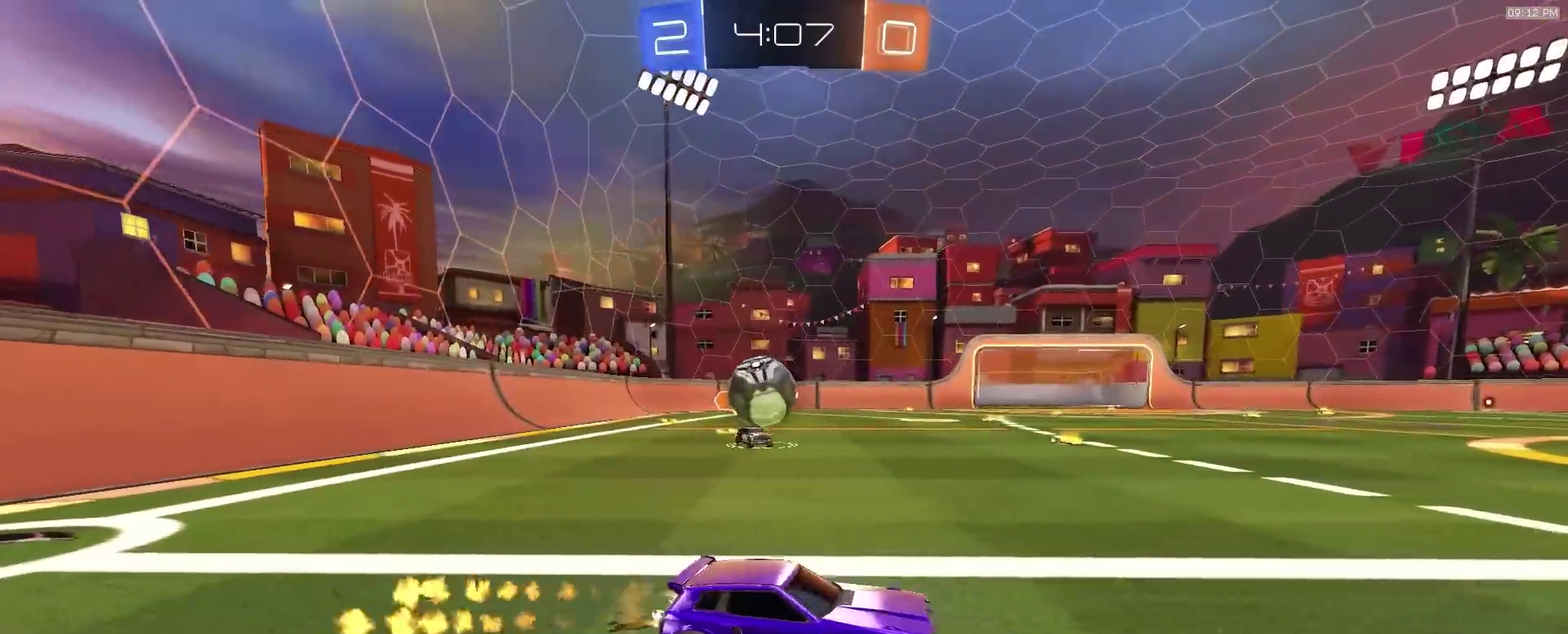
{"dt_ms": 300, "buttons": ["R2"], "left_stick": "center", "right_stick": "center", "events": [[100, "left_stick", "right"], [300, "left_stick", "center"]]}
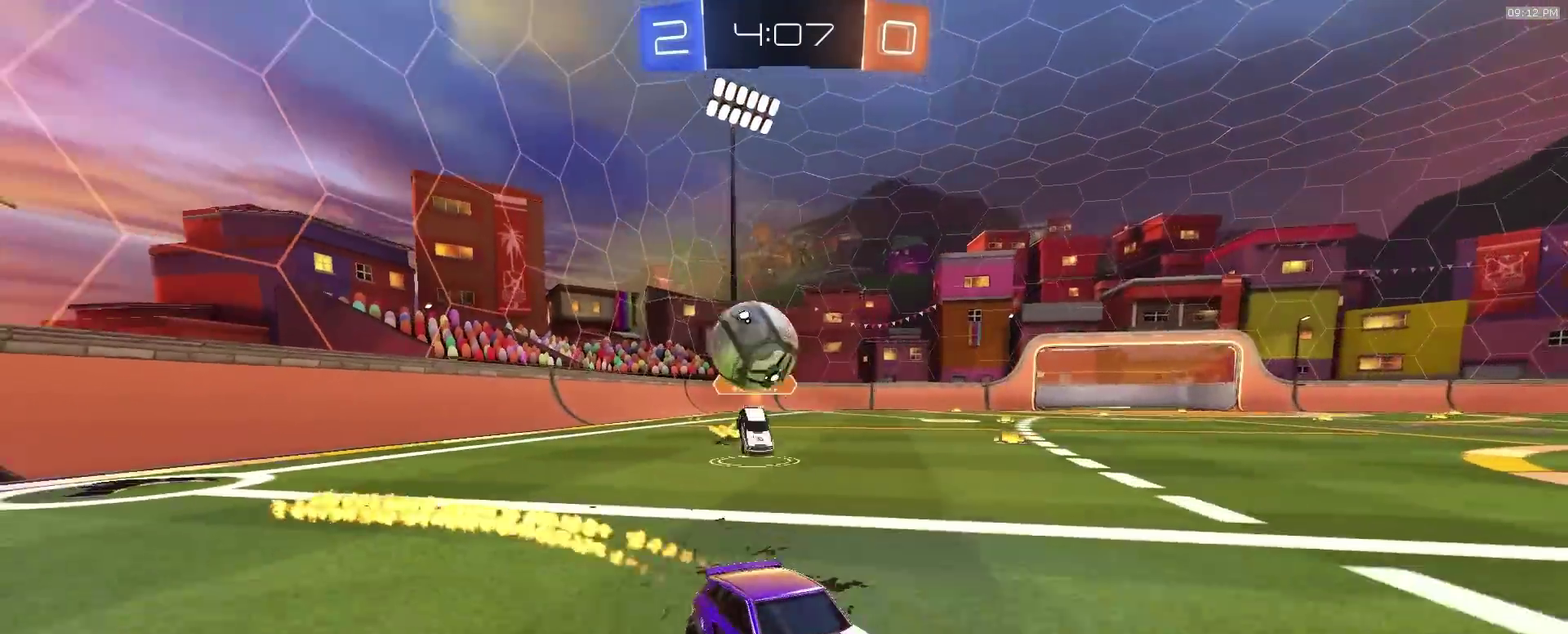
{"dt_ms": 600, "buttons": ["L2"], "left_stick": "center", "right_stick": "center", "events": [[217, "left_stick", "right"], [317, "left_stick", "center"], [433, "R2", "up"], [567, "L2", "down"]]}
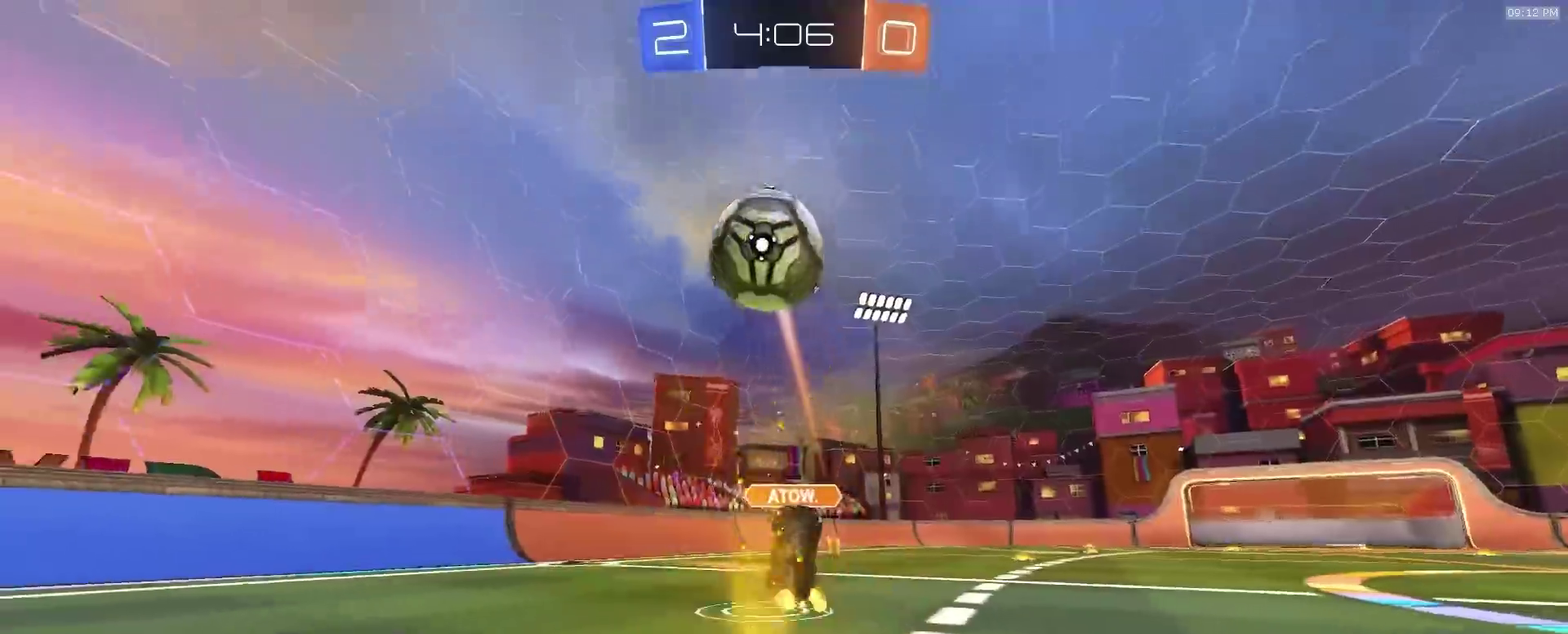
{"dt_ms": 400, "buttons": ["SQUARE", "R2"], "left_stick": "right", "right_stick": "center", "events": [[50, "R2", "down"], [67, "L2", "up"], [83, "CROSS", "down"], [117, "left_stick", "down-right"], [167, "left_stick", "down"], [233, "CROSS", "up"], [267, "left_stick", "center"], [283, "CROSS", "down"], [367, "left_stick", "right"], [383, "CROSS", "up"], [383, "SQUARE", "down"]]}
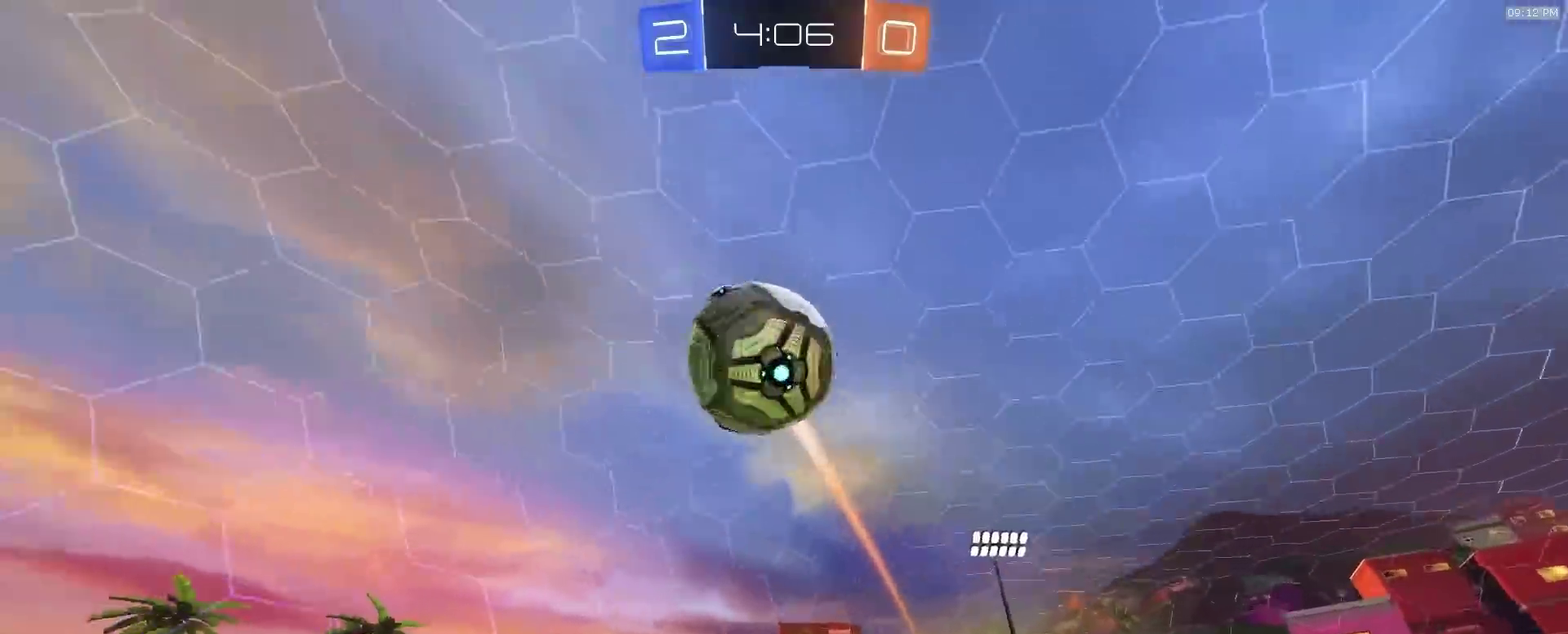
{"dt_ms": 500, "buttons": ["R2"], "left_stick": "down-right", "right_stick": "center", "events": [[150, "left_stick", "up-left"], [300, "SQUARE", "up"], [350, "left_stick", "up"], [450, "left_stick", "down-right"]]}
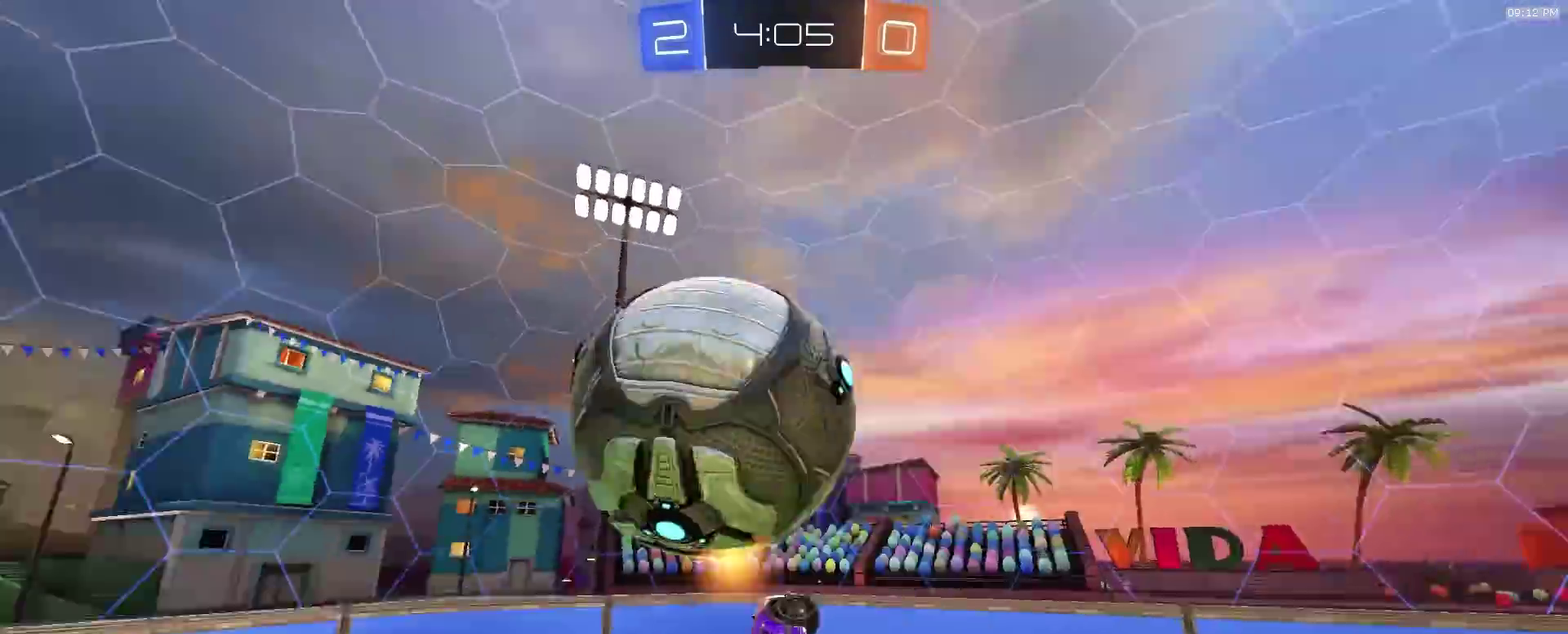
{"dt_ms": 500, "buttons": ["R2"], "left_stick": "up-left", "right_stick": "center", "events": [[33, "SQUARE", "down"], [133, "R2", "up"], [167, "SQUARE", "up"], [183, "left_stick", "up-right"], [200, "R2", "down"], [217, "SQUARE", "down"], [233, "left_stick", "up"], [283, "SQUARE", "up"], [283, "left_stick", "up-left"]]}
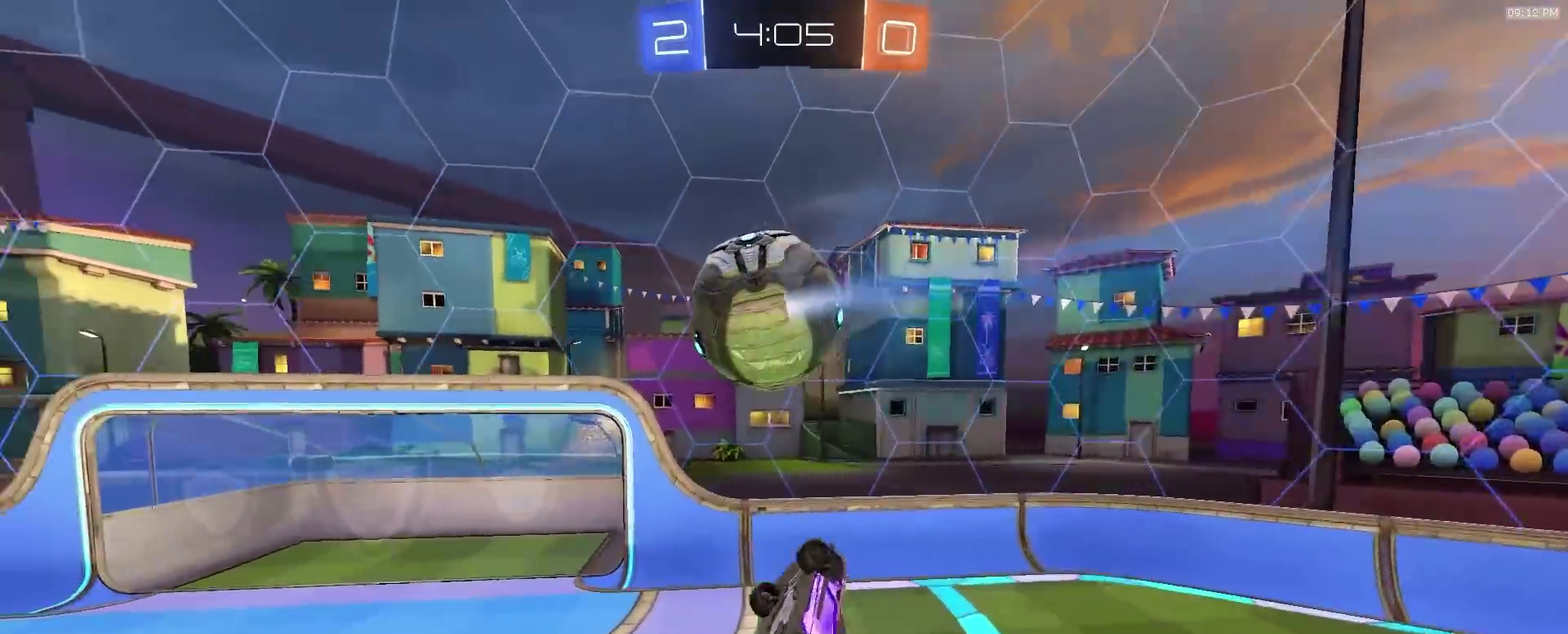
{"dt_ms": 400, "buttons": ["R2"], "left_stick": "down-right", "right_stick": "center", "events": [[33, "left_stick", "down-right"], [83, "SQUARE", "down"], [117, "left_stick", "left"], [217, "left_stick", "down-left"], [283, "left_stick", "down"], [383, "left_stick", "down-right"], [400, "SQUARE", "up"]]}
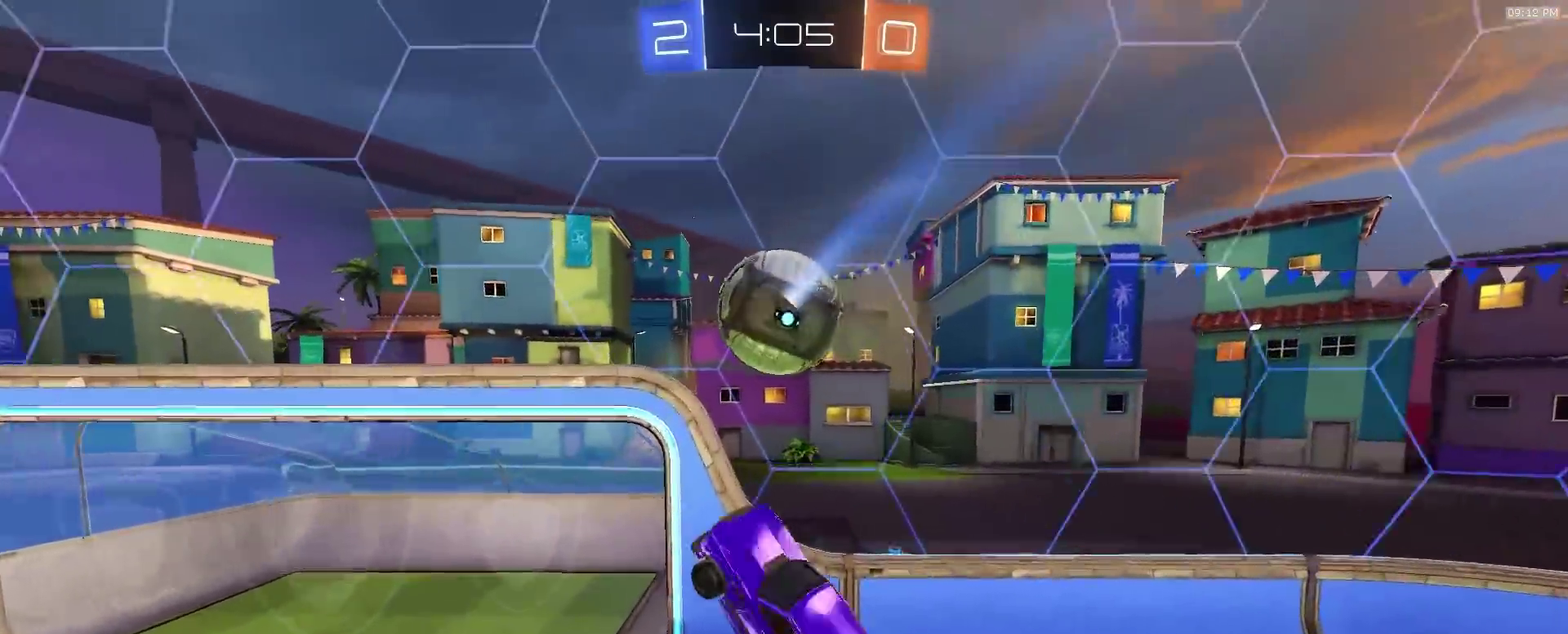
{"dt_ms": 600, "buttons": ["L2"], "left_stick": "down-left", "right_stick": "center", "events": [[100, "SQUARE", "down"], [167, "SQUARE", "up"], [167, "left_stick", "right"], [217, "left_stick", "up-right"], [350, "left_stick", "up"], [400, "L2", "down"], [450, "R2", "up"], [450, "left_stick", "center"], [567, "left_stick", "down-left"]]}